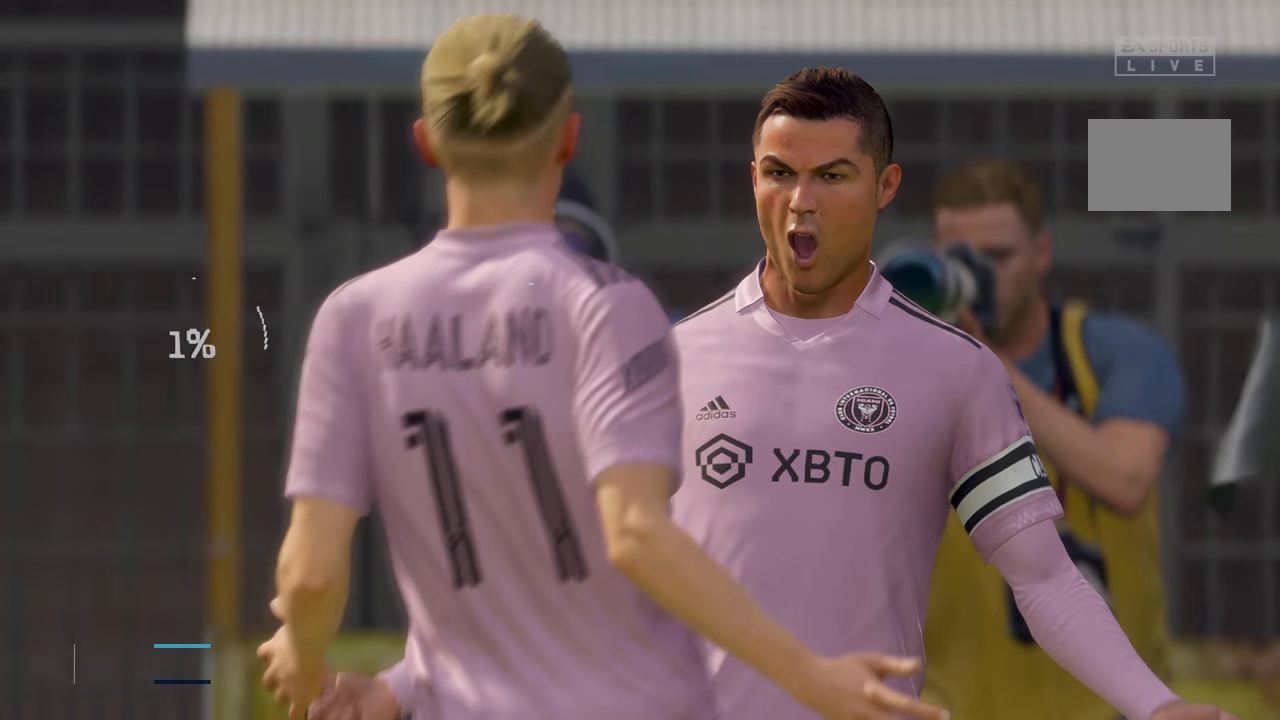
Gameplay with a controller (Xbox layout); each line is a JSON object with the inputs held at the frame after it (dt_ms = milliseconds from this image to that frame). "events" lists button and stick changes between this image and that frame as [ms after this image, input, new state], when the widget could be followed in between. Not read: L3 R3 right_stick.
{"dt_ms": 500, "buttons": [], "left_stick": "center", "events": []}
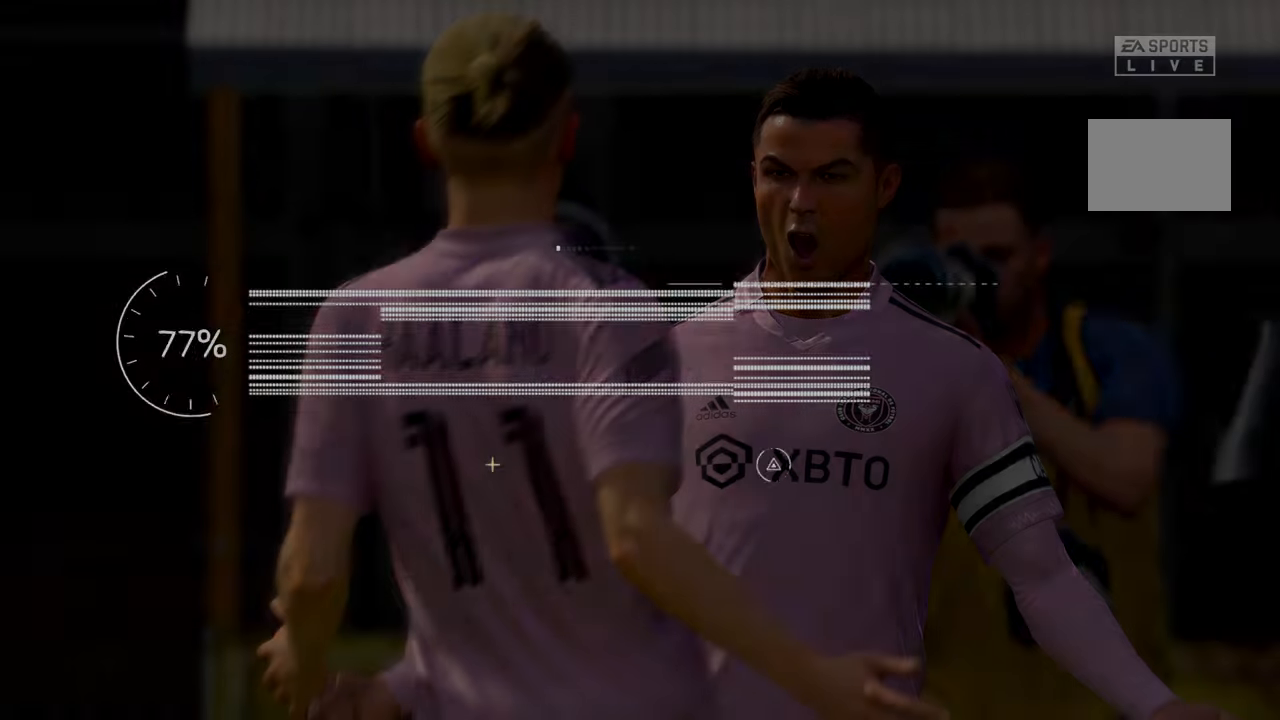
{"dt_ms": 500, "buttons": [], "left_stick": "center", "events": []}
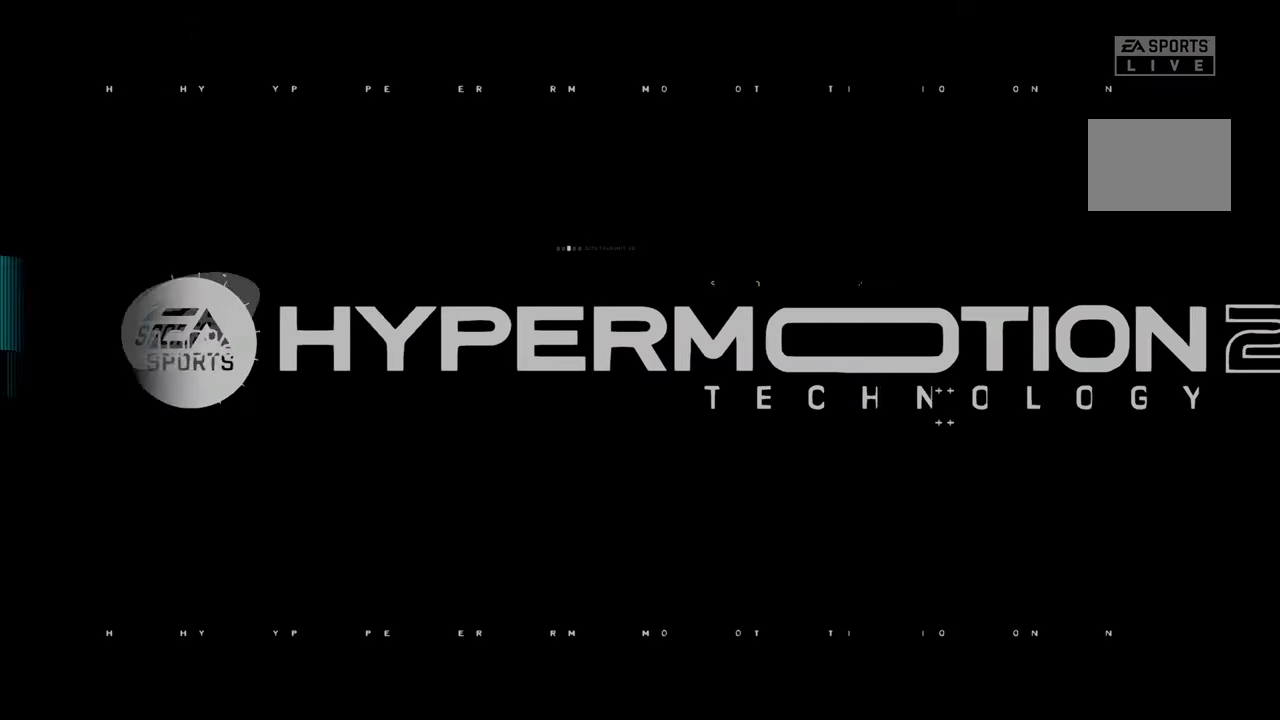
{"dt_ms": 500, "buttons": [], "left_stick": "center", "events": []}
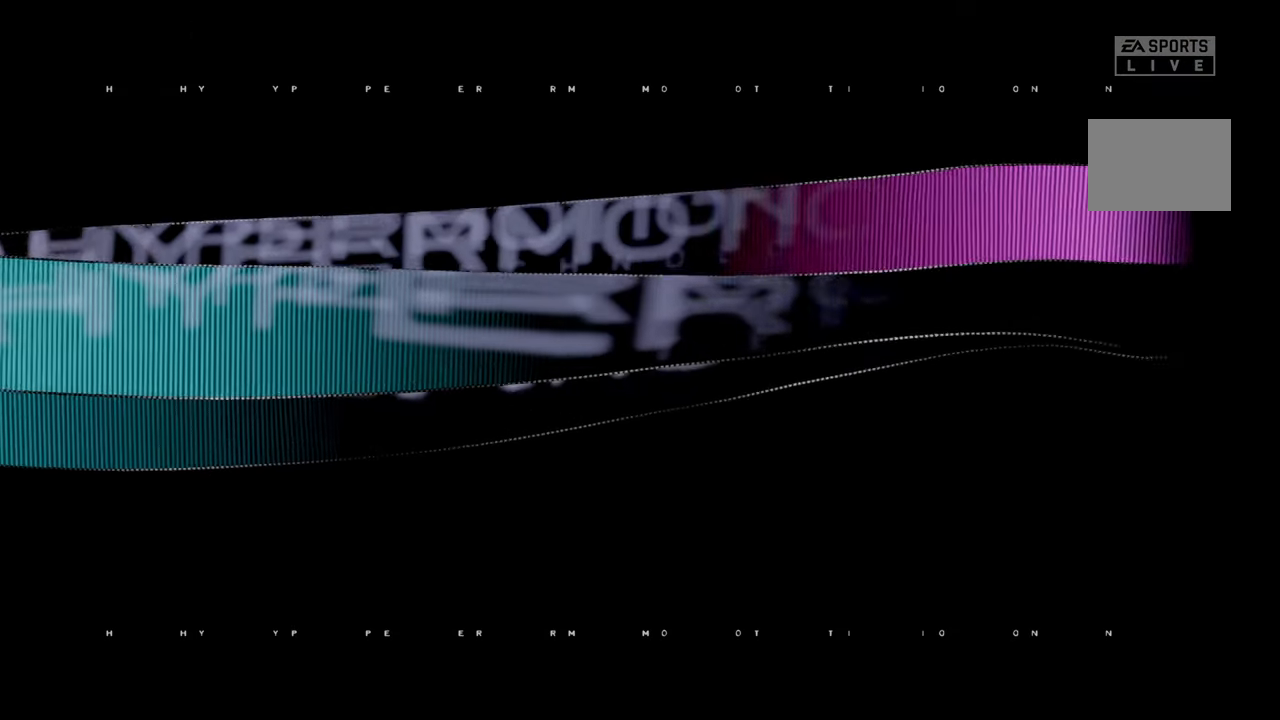
{"dt_ms": 500, "buttons": [], "left_stick": "center", "events": []}
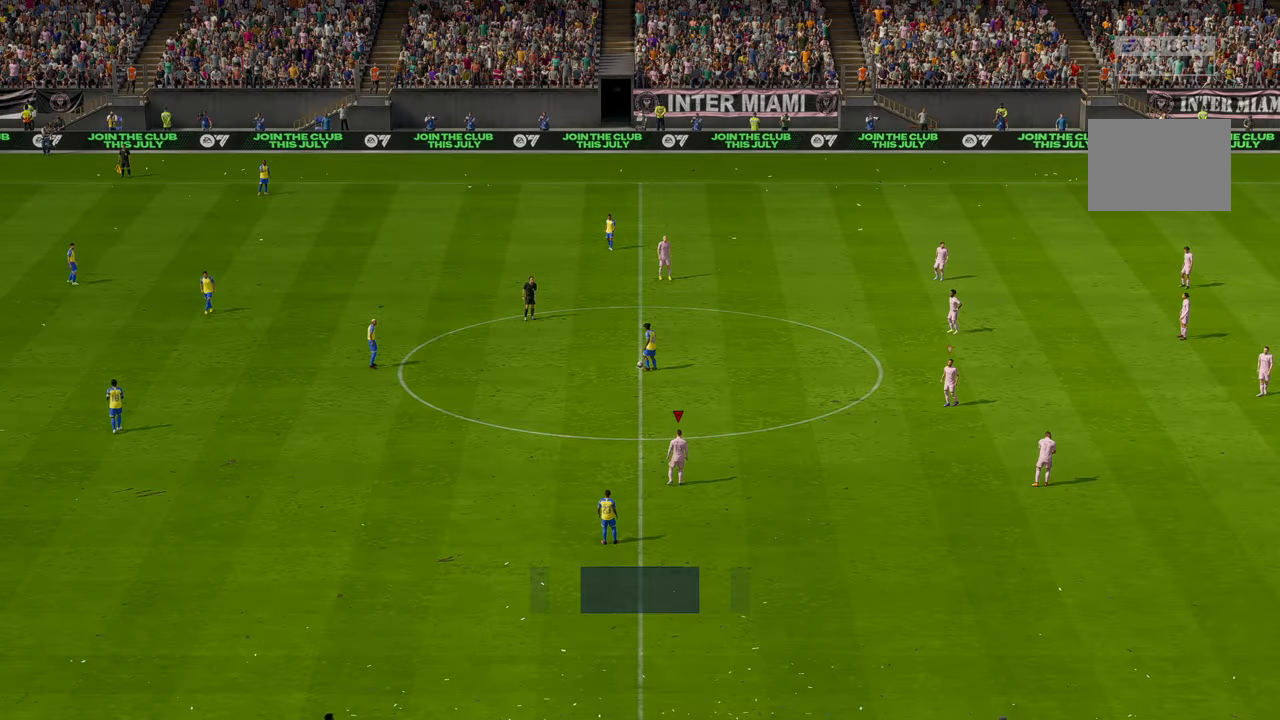
{"dt_ms": 500, "buttons": [], "left_stick": "center", "events": []}
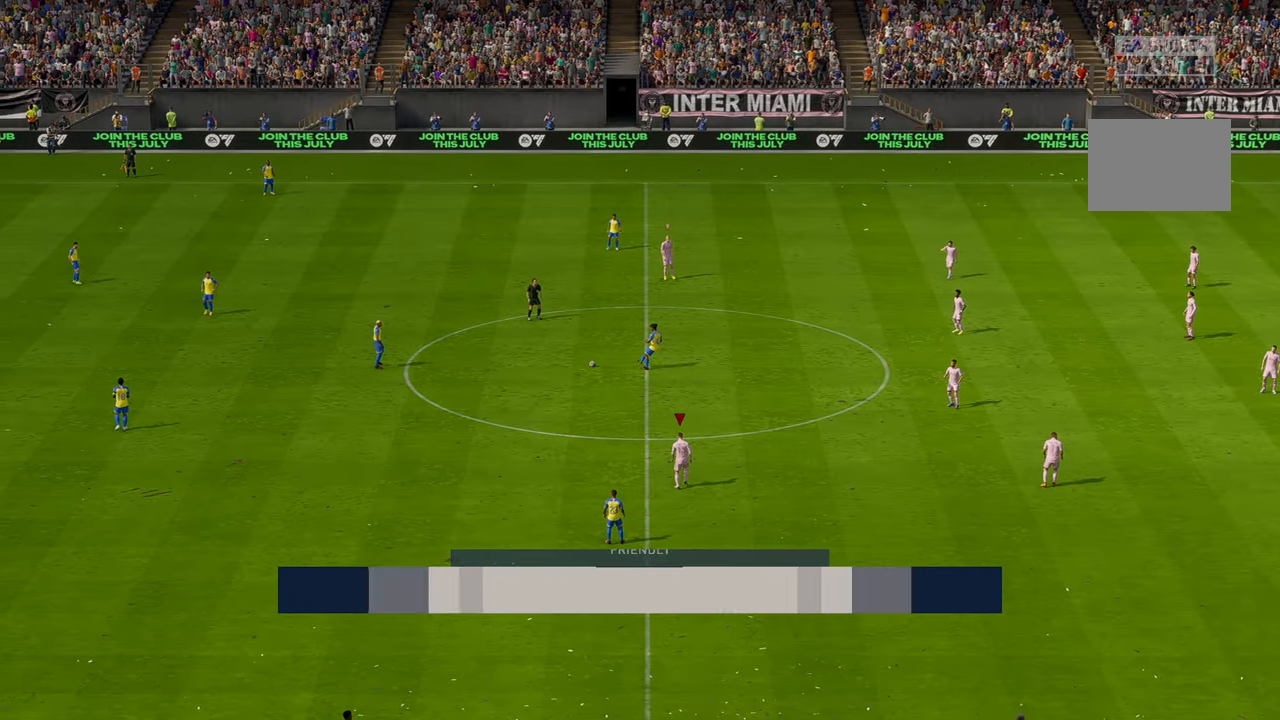
{"dt_ms": 500, "buttons": [], "left_stick": "center", "events": [[317, "R1", "down"], [367, "R1", "up"]]}
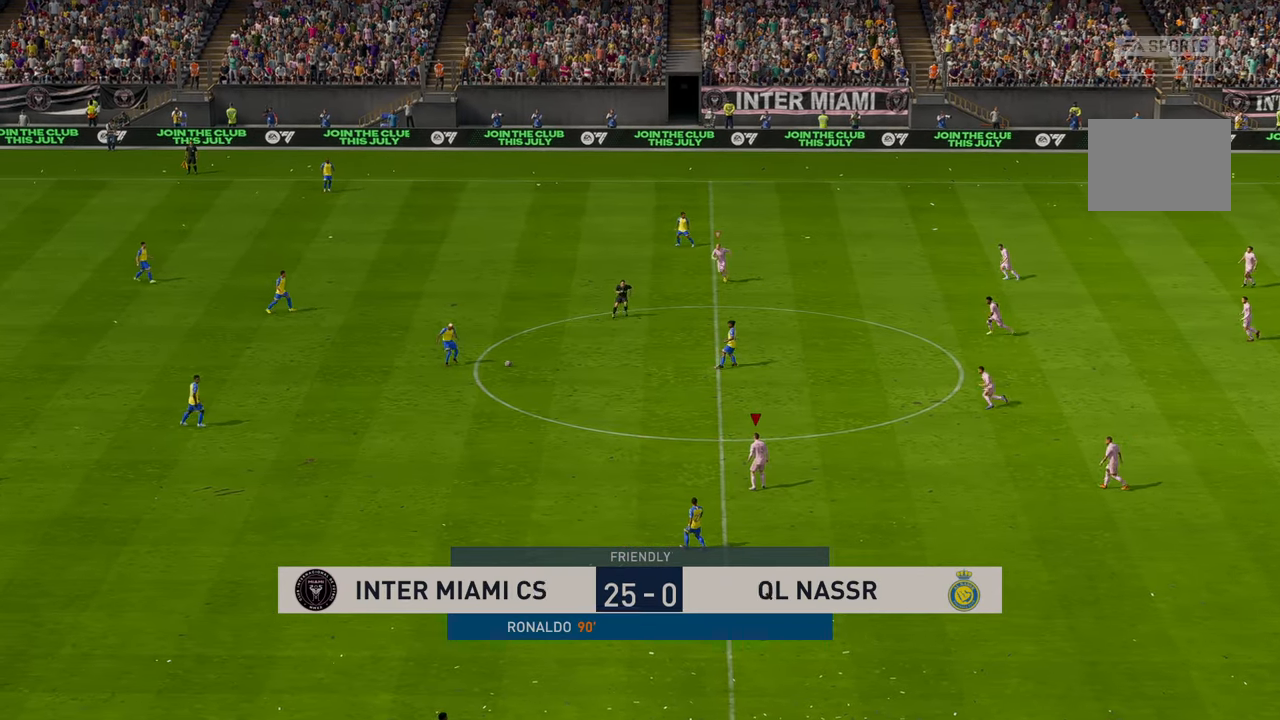
{"dt_ms": 500, "buttons": [], "left_stick": "center", "events": [[34, "R1", "down"], [100, "R1", "up"]]}
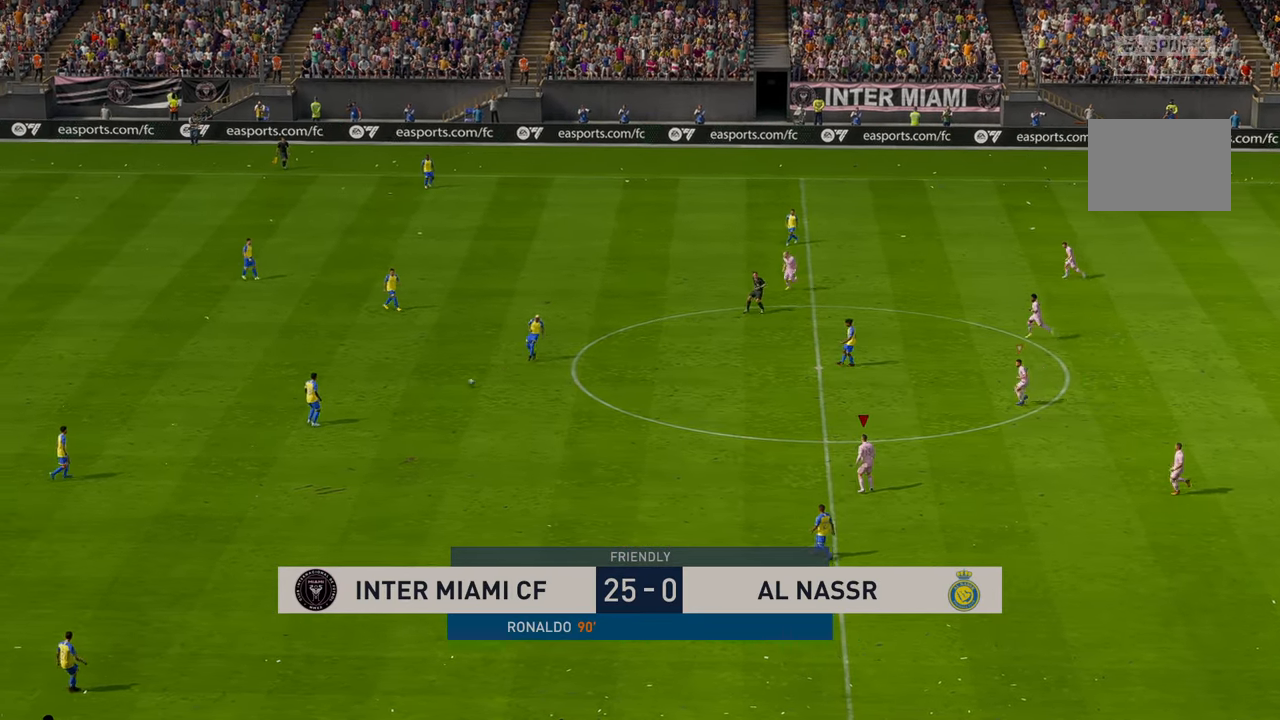
{"dt_ms": 500, "buttons": ["R2"], "left_stick": "up-left", "events": [[184, "R2", "down"], [250, "left_stick", "up-left"]]}
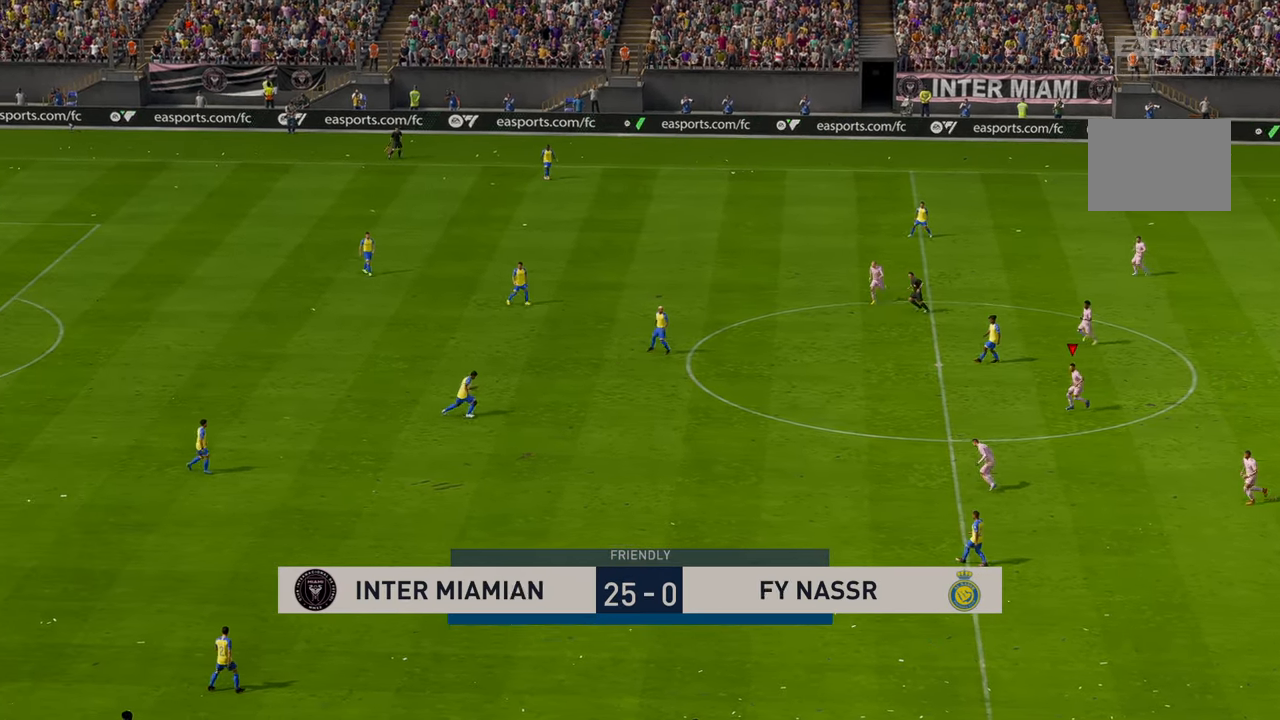
{"dt_ms": 500, "buttons": ["R2"], "left_stick": "left", "events": [[217, "L1", "down"], [350, "left_stick", "left"], [417, "L1", "up"]]}
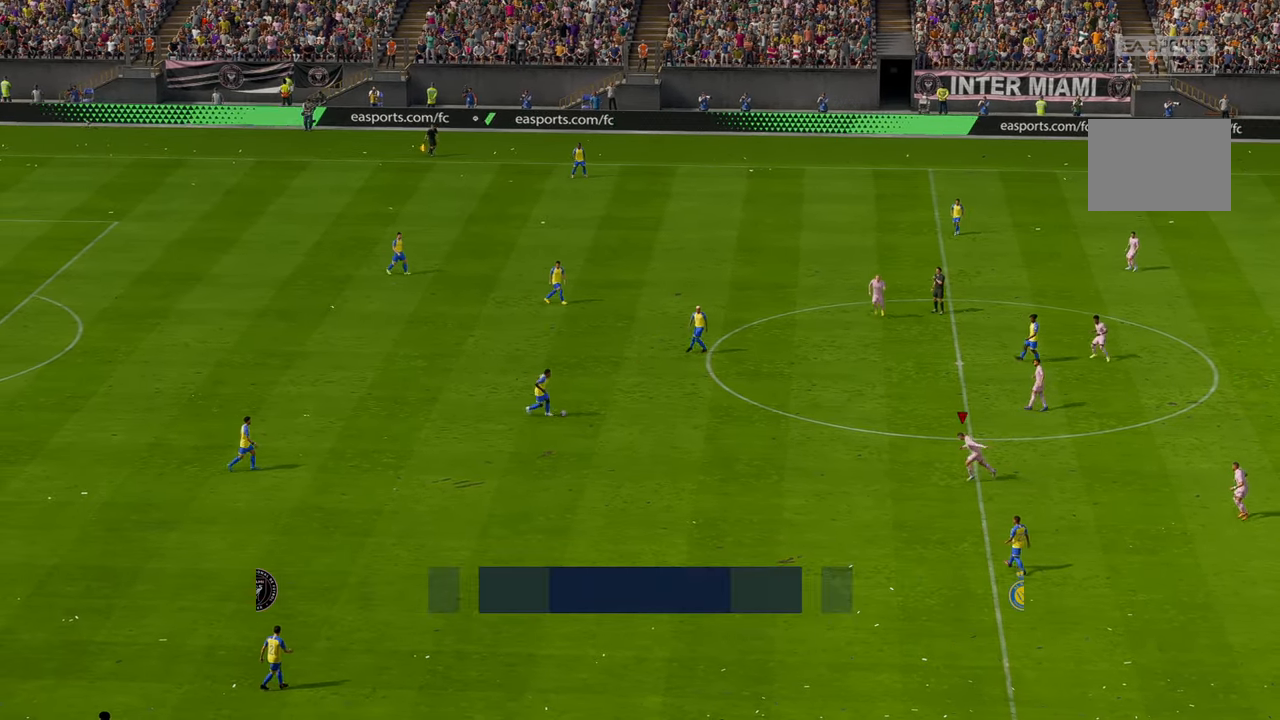
{"dt_ms": 500, "buttons": ["R2"], "left_stick": "up-left", "events": [[100, "L1", "down"], [184, "L1", "up"], [184, "left_stick", "up-left"]]}
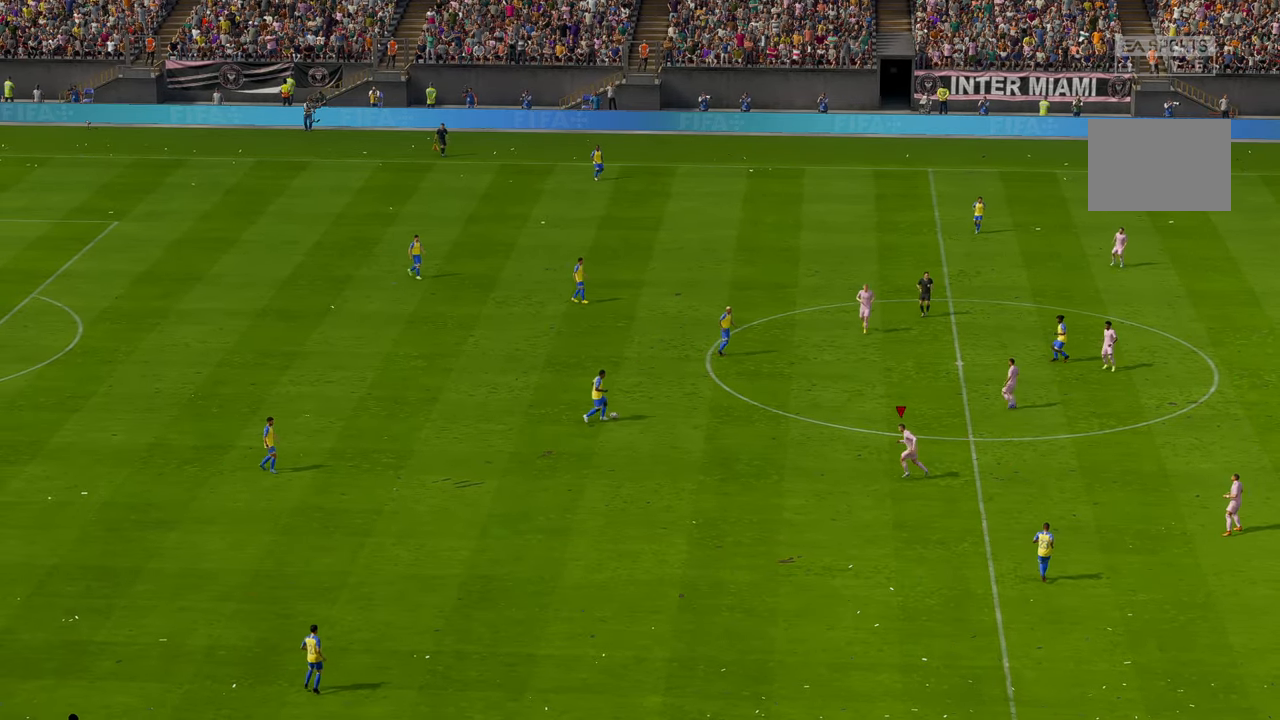
{"dt_ms": 1000, "buttons": [], "left_stick": "center"}
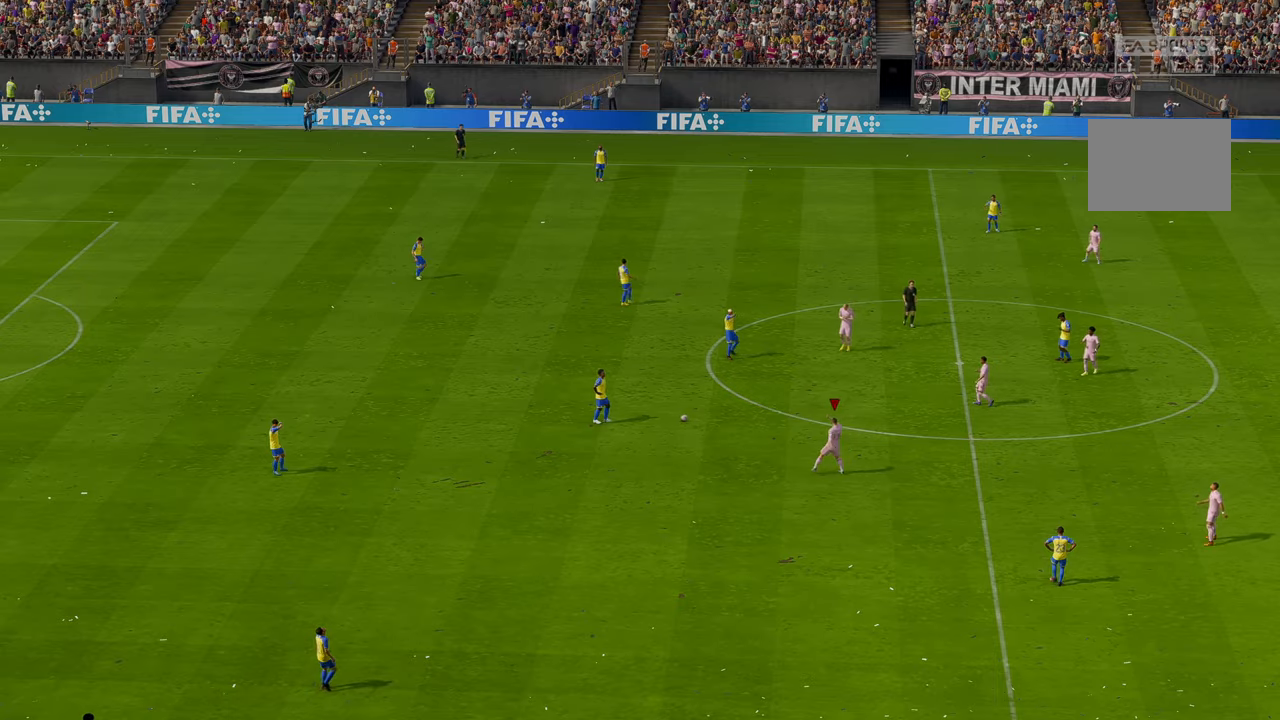
{"dt_ms": 500, "buttons": [], "left_stick": "center", "events": []}
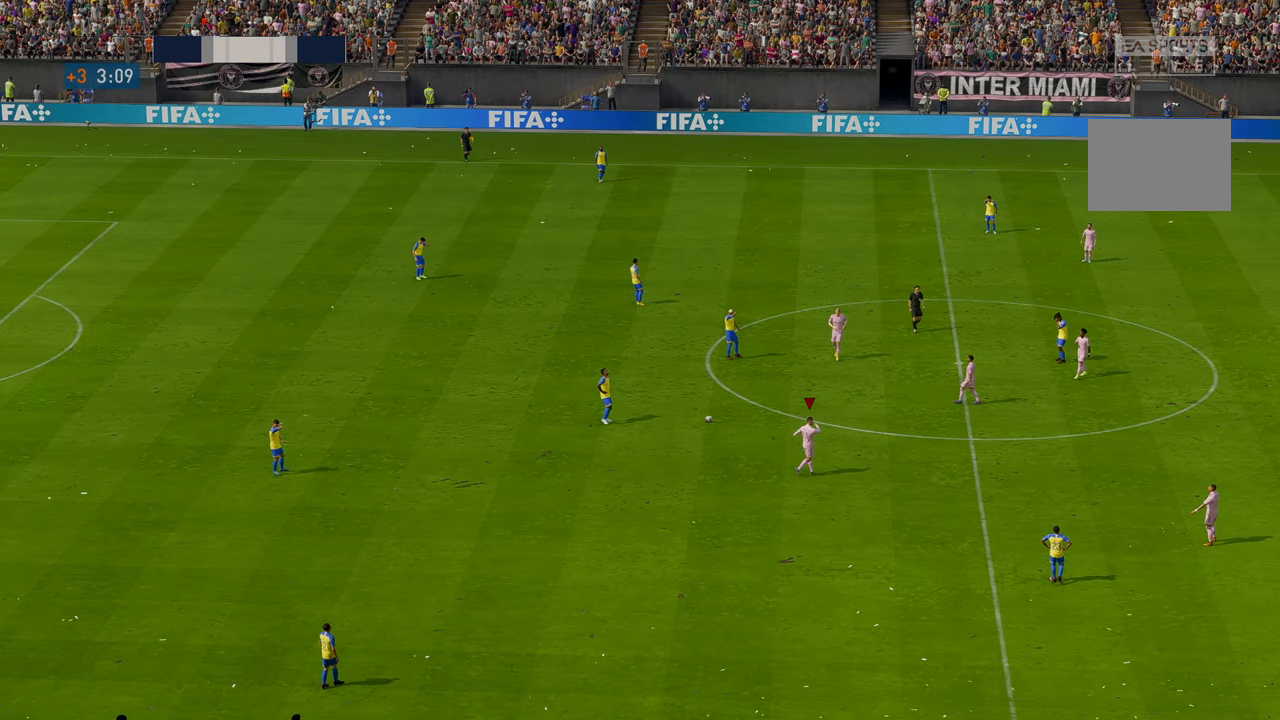
{"dt_ms": 500, "buttons": [], "left_stick": "center", "events": []}
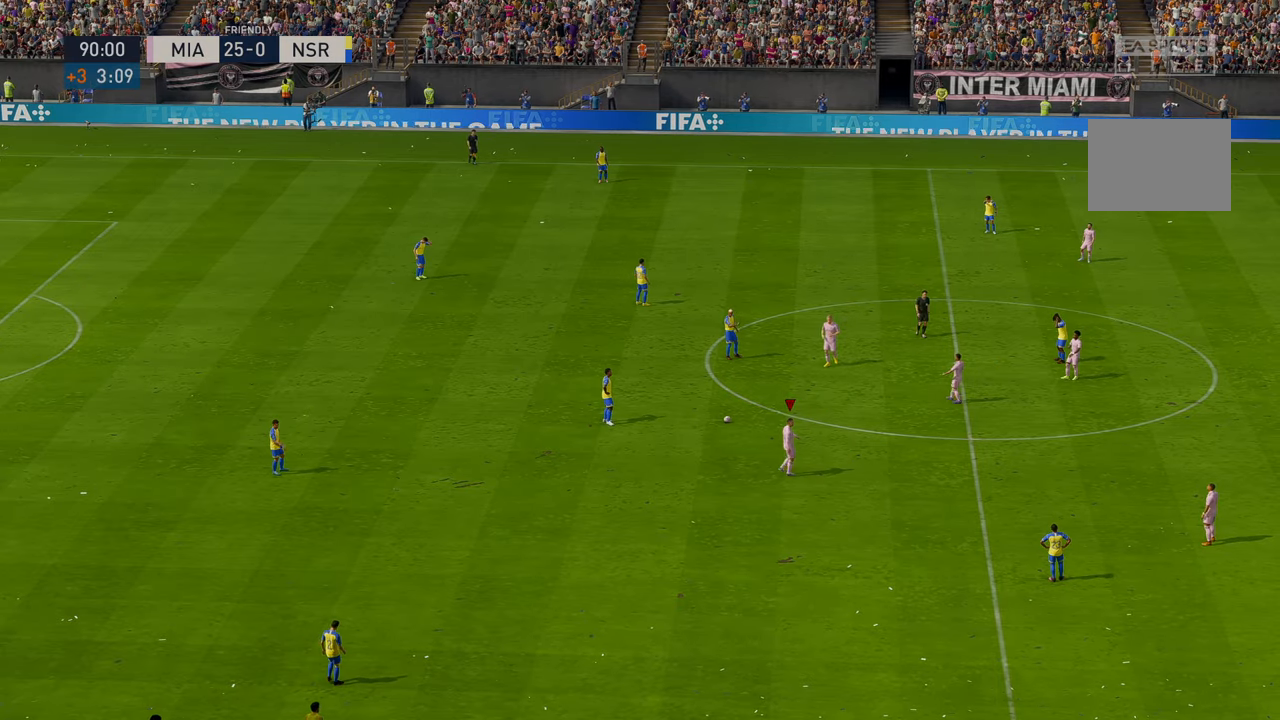
{"dt_ms": 500, "buttons": [], "left_stick": "center", "events": []}
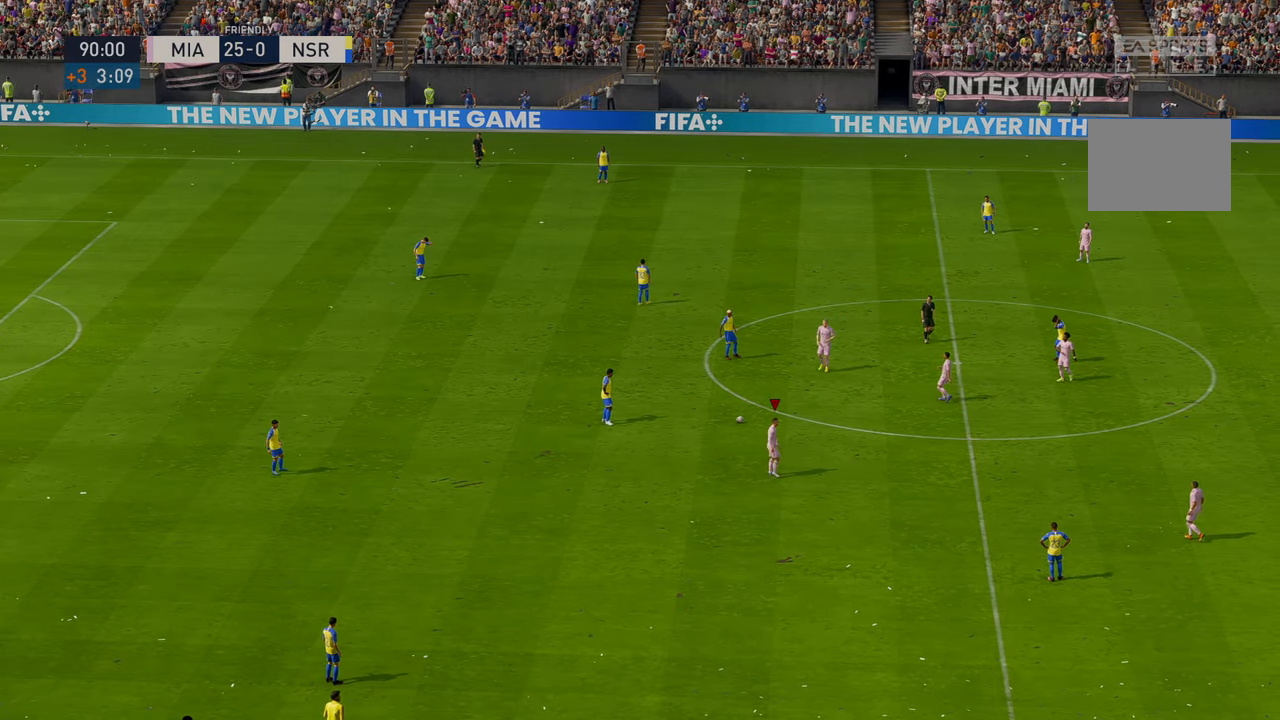
{"dt_ms": 500, "buttons": [], "left_stick": "center", "events": []}
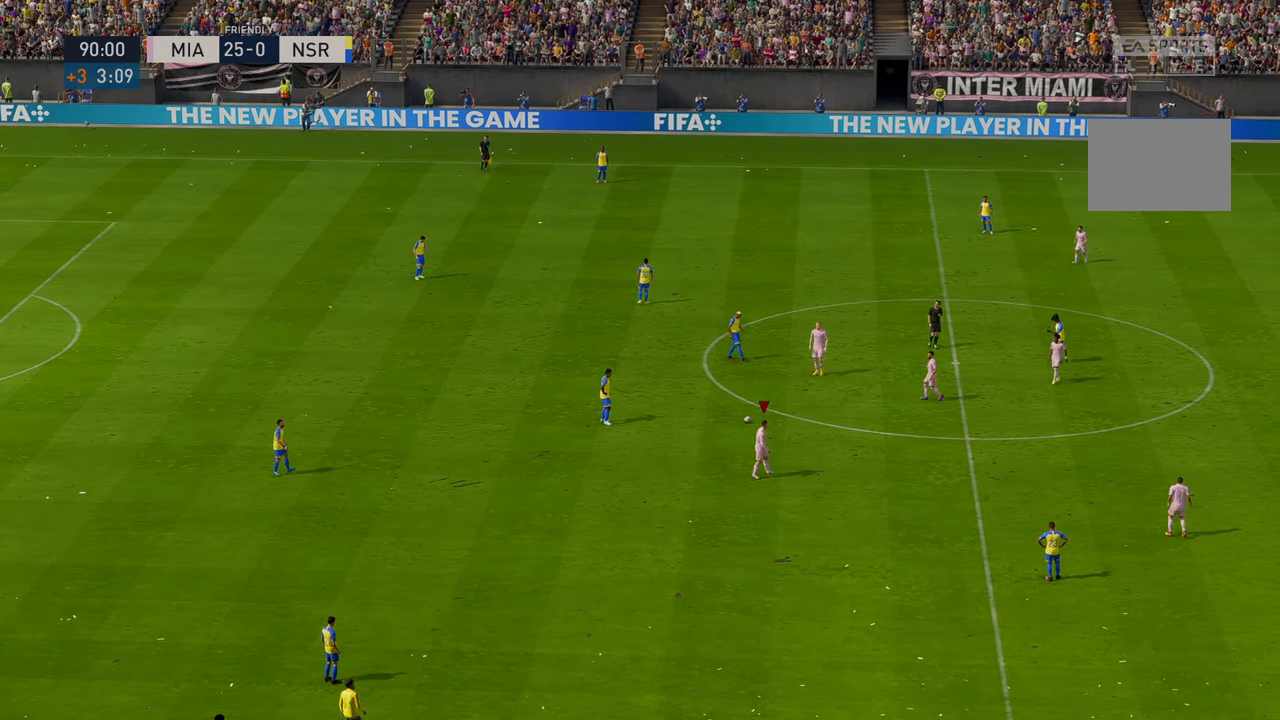
{"dt_ms": 500, "buttons": [], "left_stick": "center", "events": []}
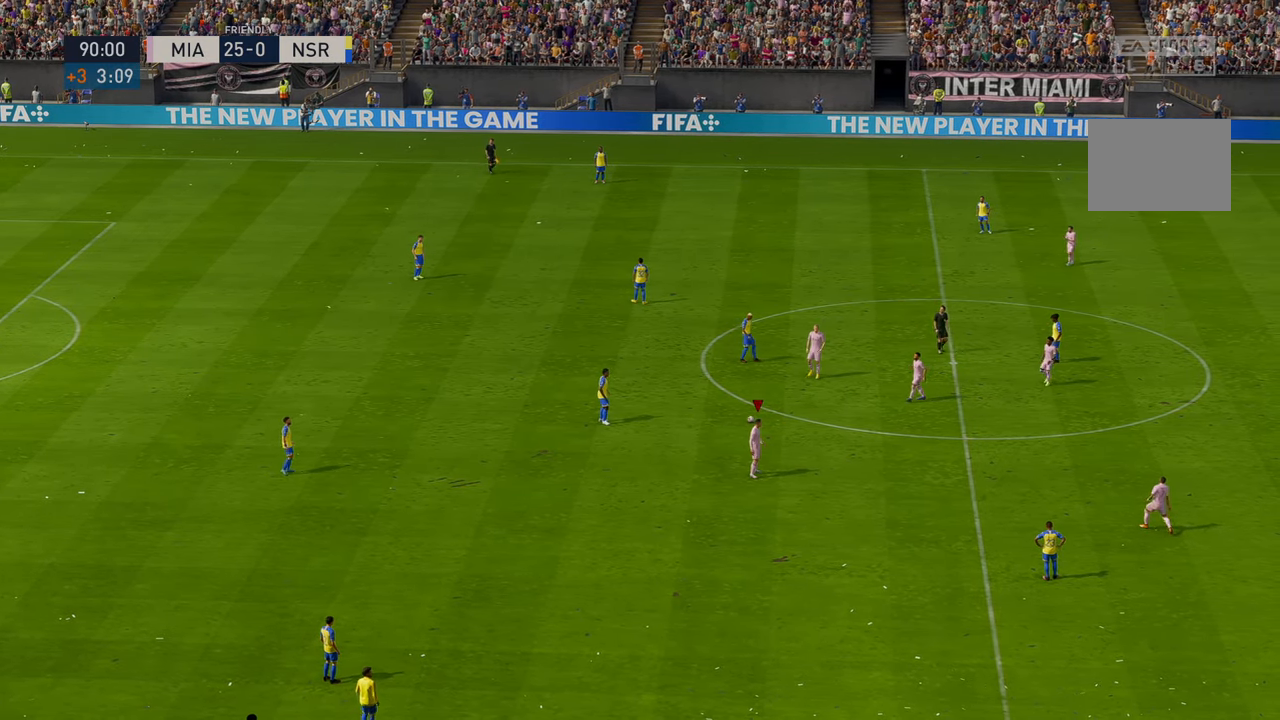
{"dt_ms": 500, "buttons": [], "left_stick": "center", "events": []}
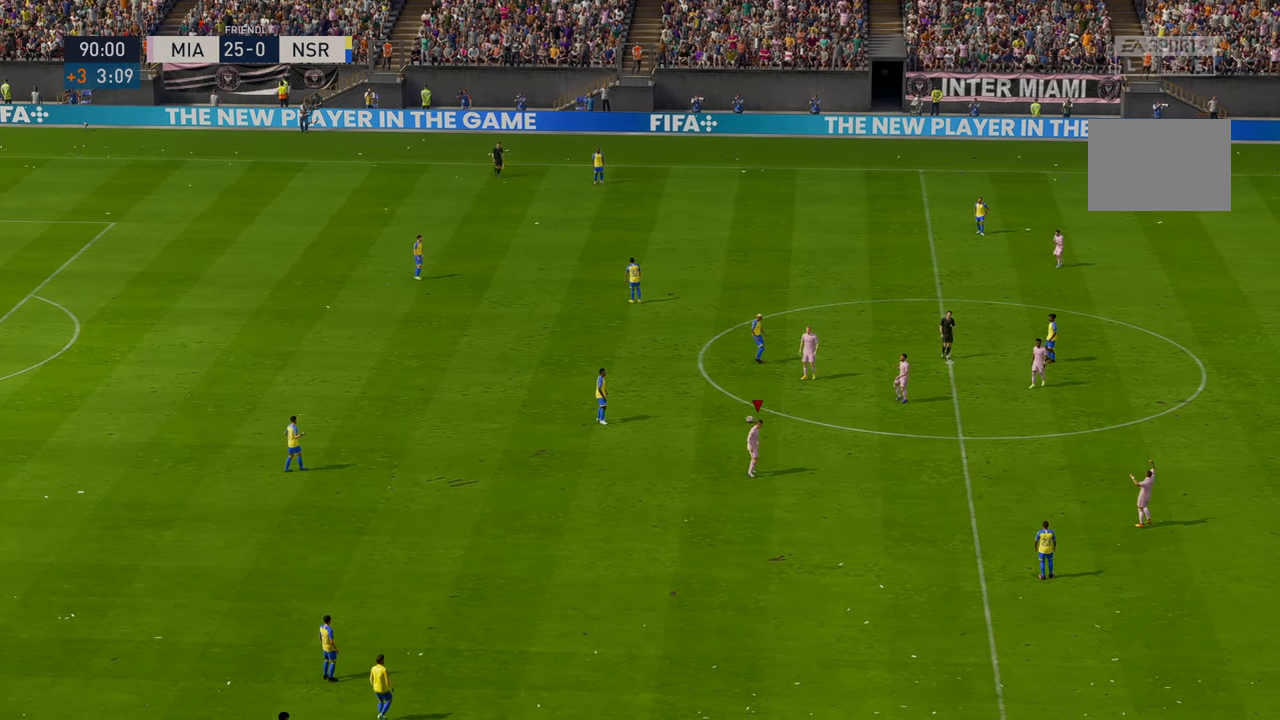
{"dt_ms": 500, "buttons": [], "left_stick": "center", "events": []}
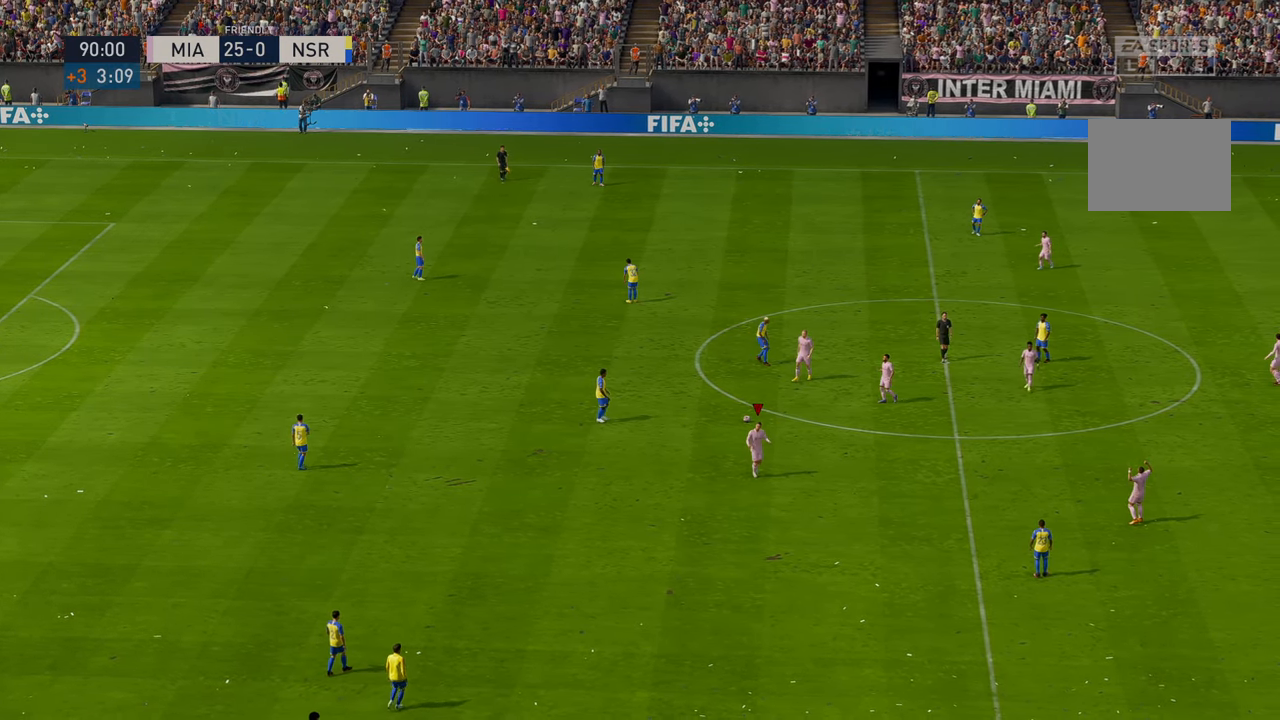
{"dt_ms": 500, "buttons": [], "left_stick": "center", "events": []}